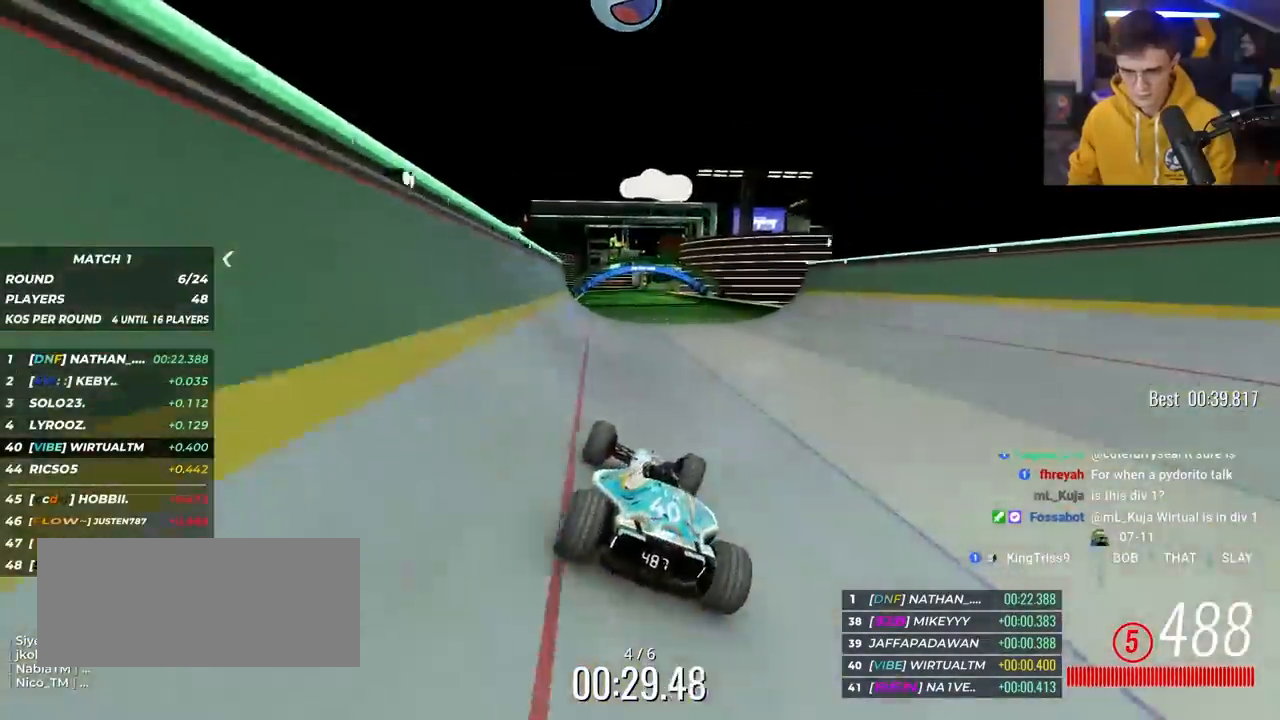
Gameplay with keyboard; each line is a JSON object with the keys held at the frame after it. "events" lists presses ("down") and releases ("up") of "brake", "down", "left", "right" and "up" between this image and that frame as [ms after this image, input, new state], when the widget could be followed in between. No other keys are recorded. Mouse input is not recorded. Key names are as the overlay labels them; some are game actions (e.g. jump) rather than physical keys.
{"keys": ["up"], "events": [[100, "right", "down"], [150, "right", "up"], [333, "left", "down"], [383, "left", "up"]]}
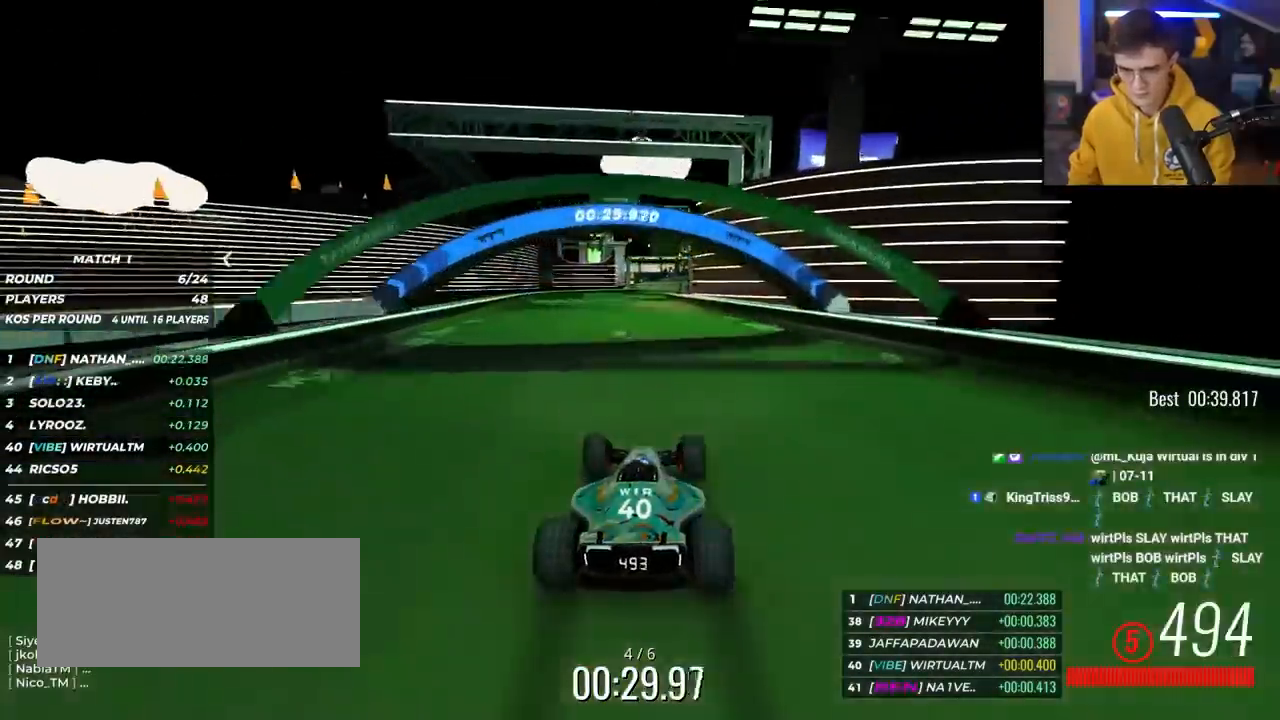
{"keys": ["up"], "events": [[167, "right", "down"], [317, "right", "up"], [400, "left", "down"], [450, "left", "up"]]}
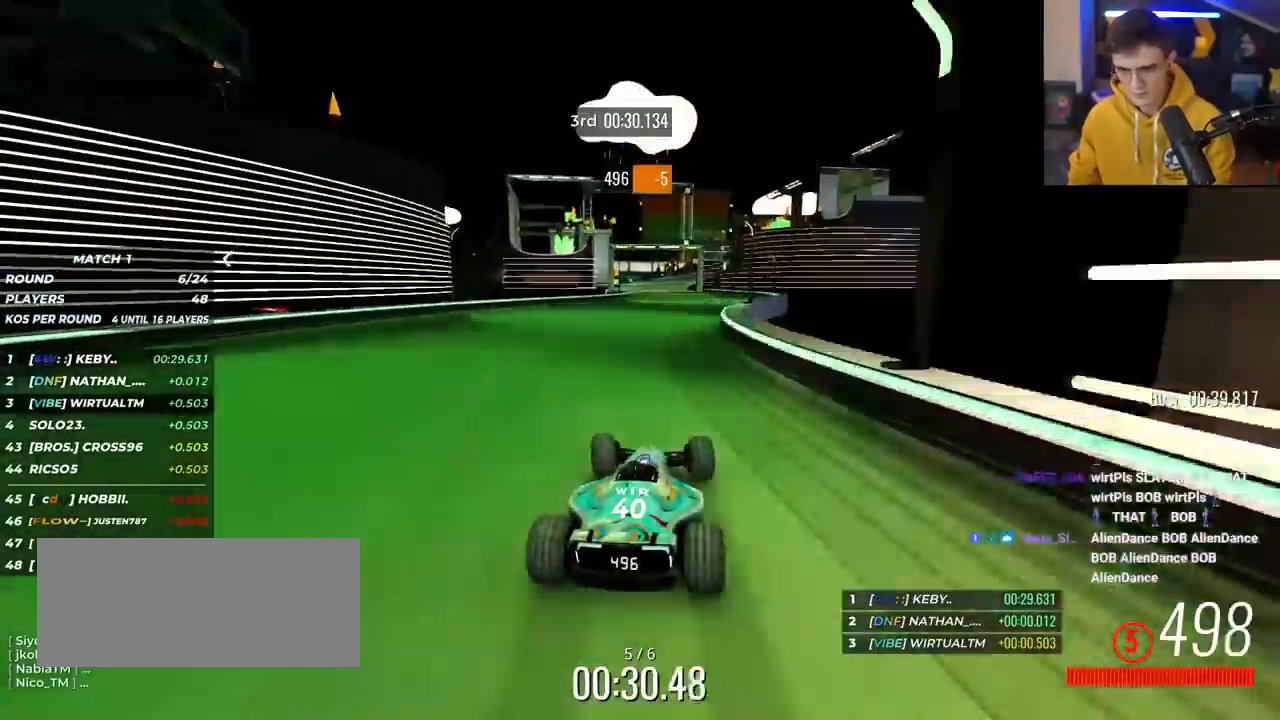
{"keys": ["up"], "events": [[417, "right", "down"], [467, "right", "up"]]}
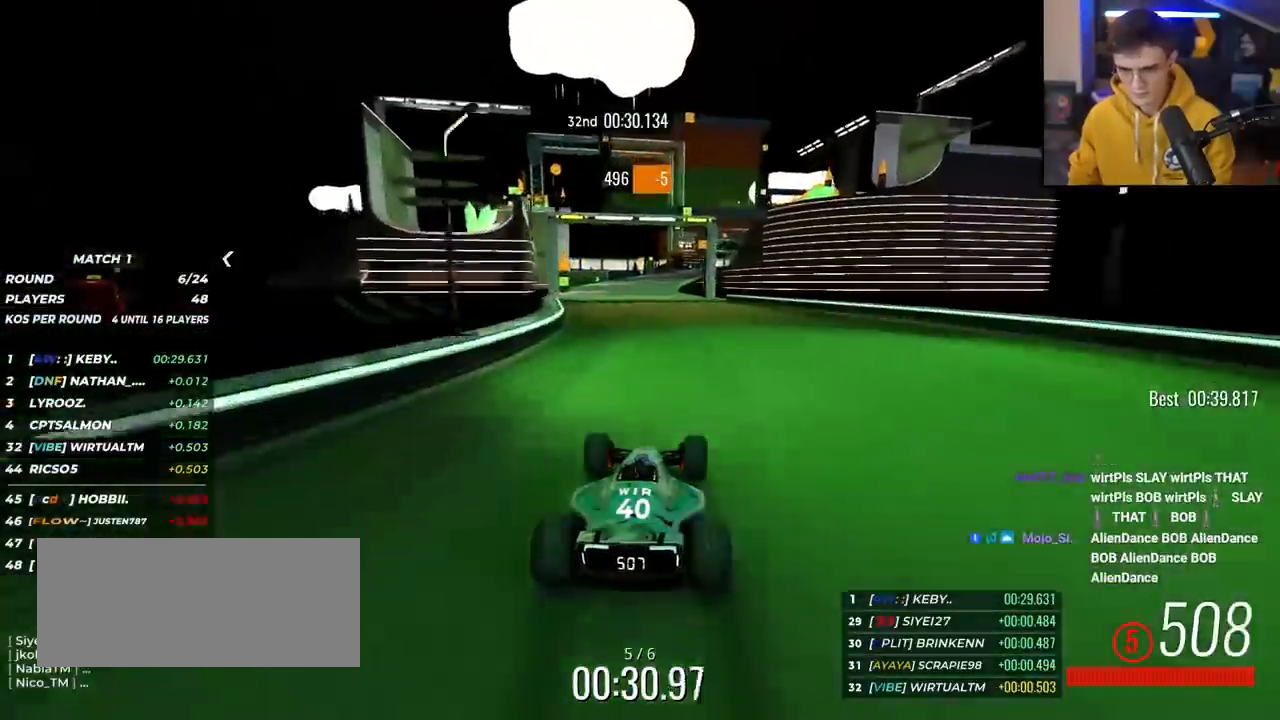
{"keys": ["up"], "events": []}
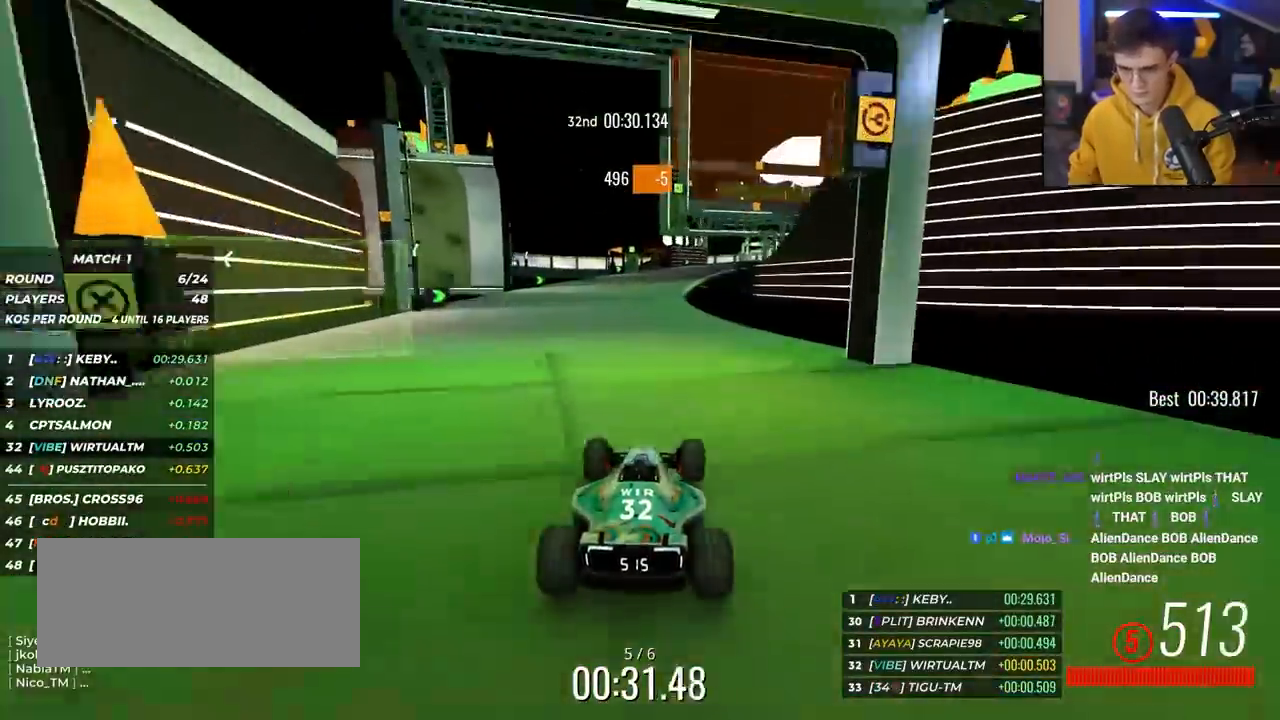
{"keys": ["up"], "events": [[33, "right", "down"], [400, "right", "up"]]}
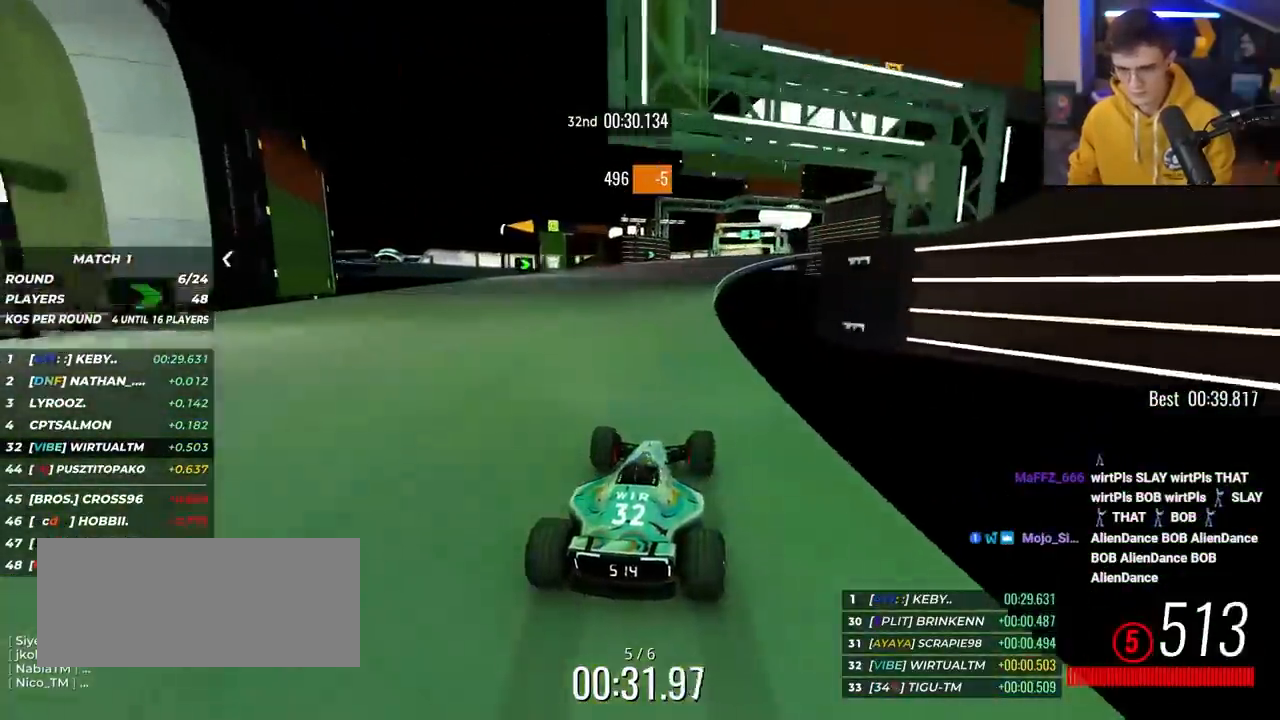
{"keys": ["up"], "events": [[133, "right", "down"], [183, "right", "up"]]}
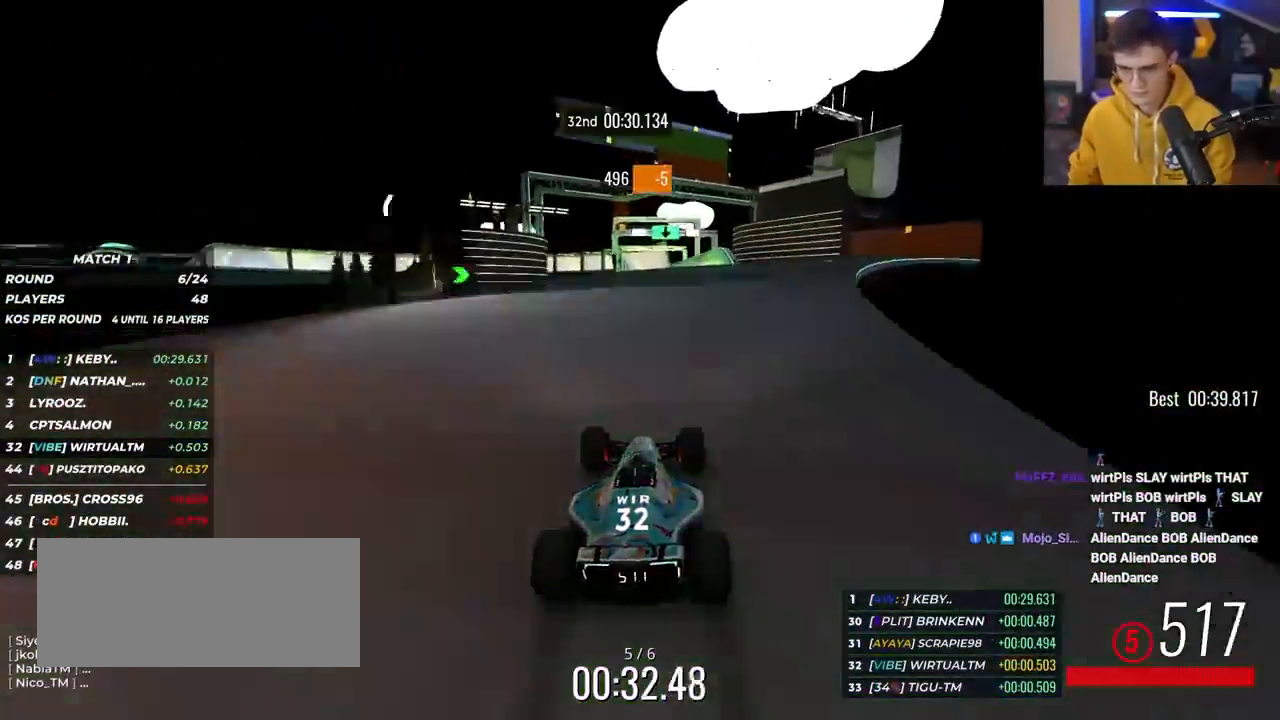
{"keys": ["up"], "events": []}
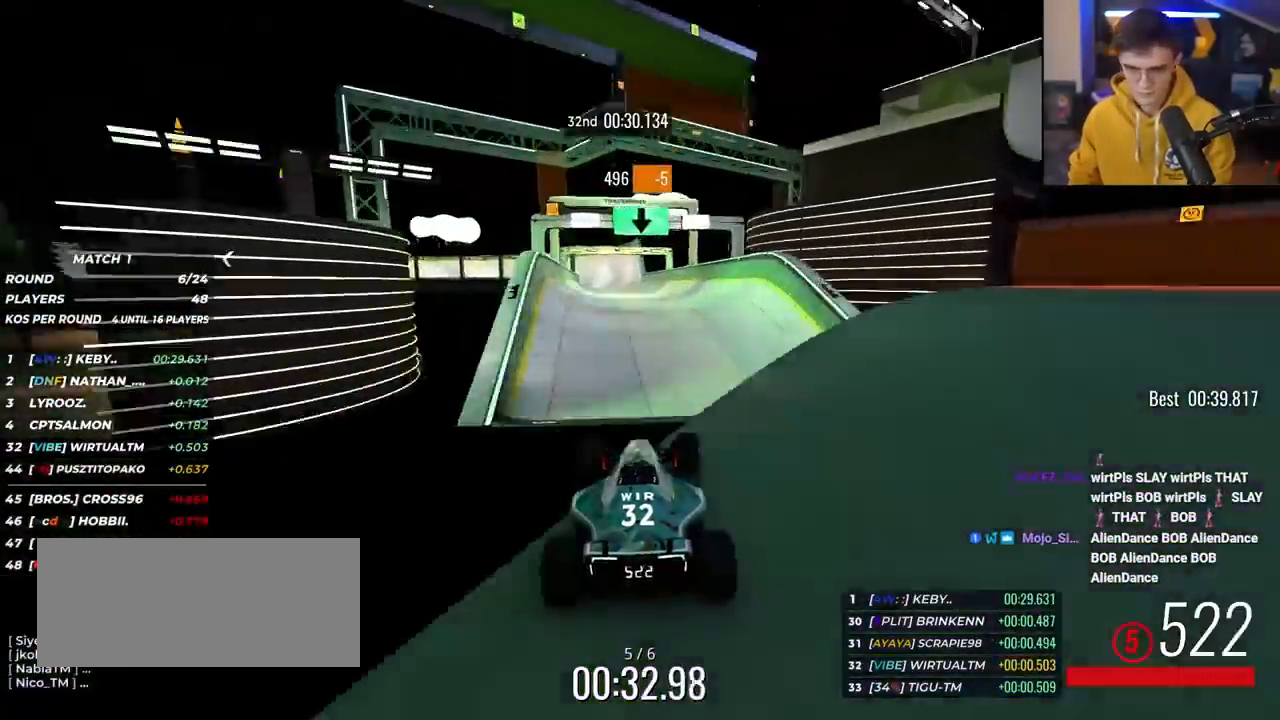
{"keys": ["up"], "events": []}
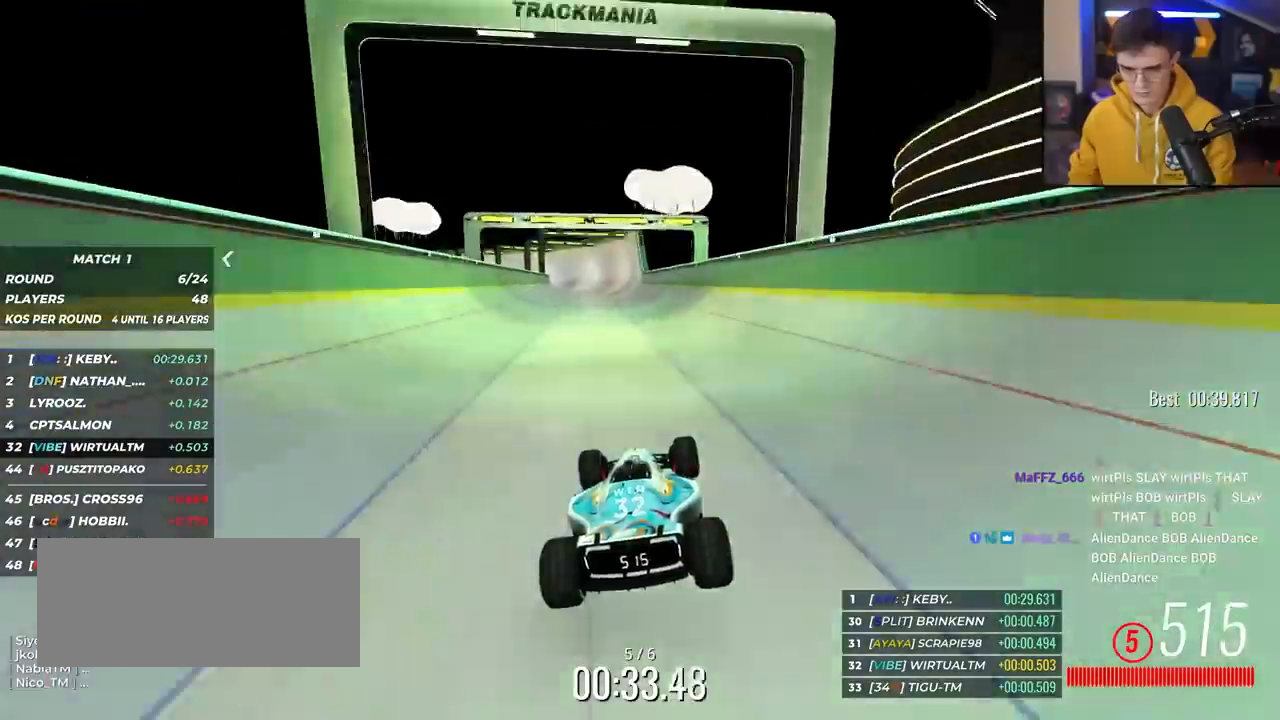
{"keys": ["up"], "events": []}
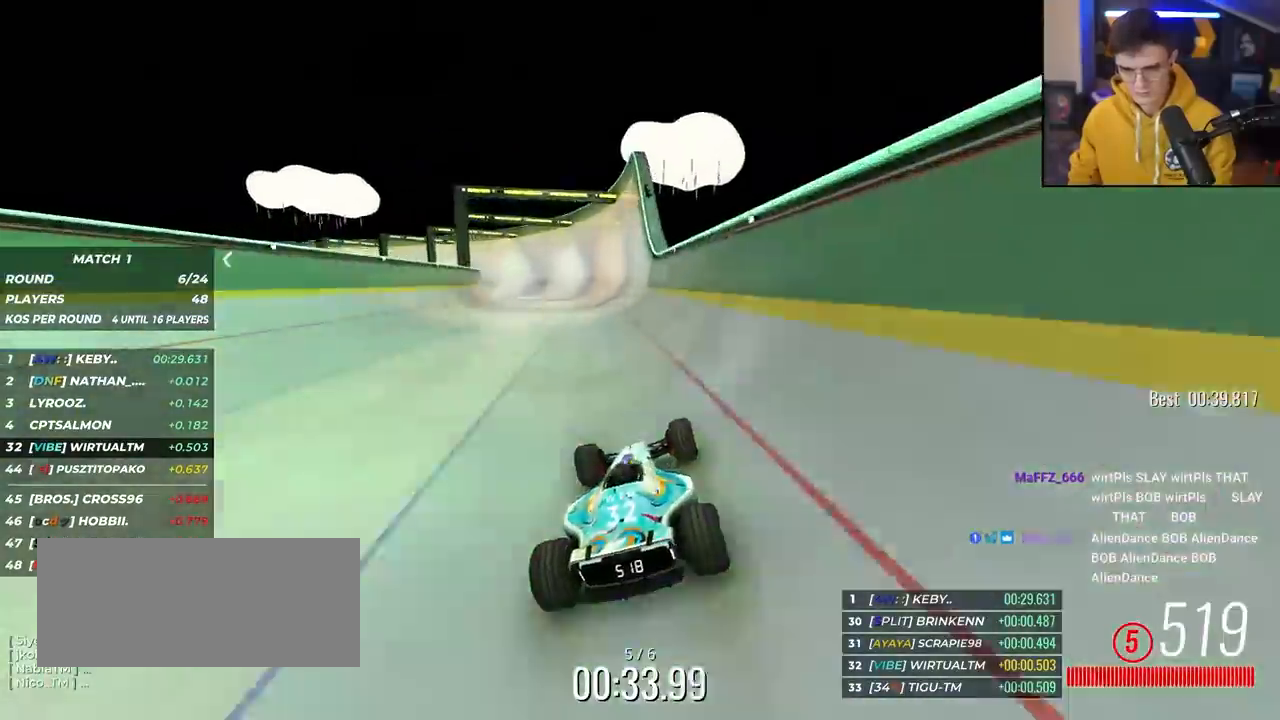
{"keys": ["left", "up"], "events": [[50, "left", "down"], [200, "left", "up"], [300, "left", "down"]]}
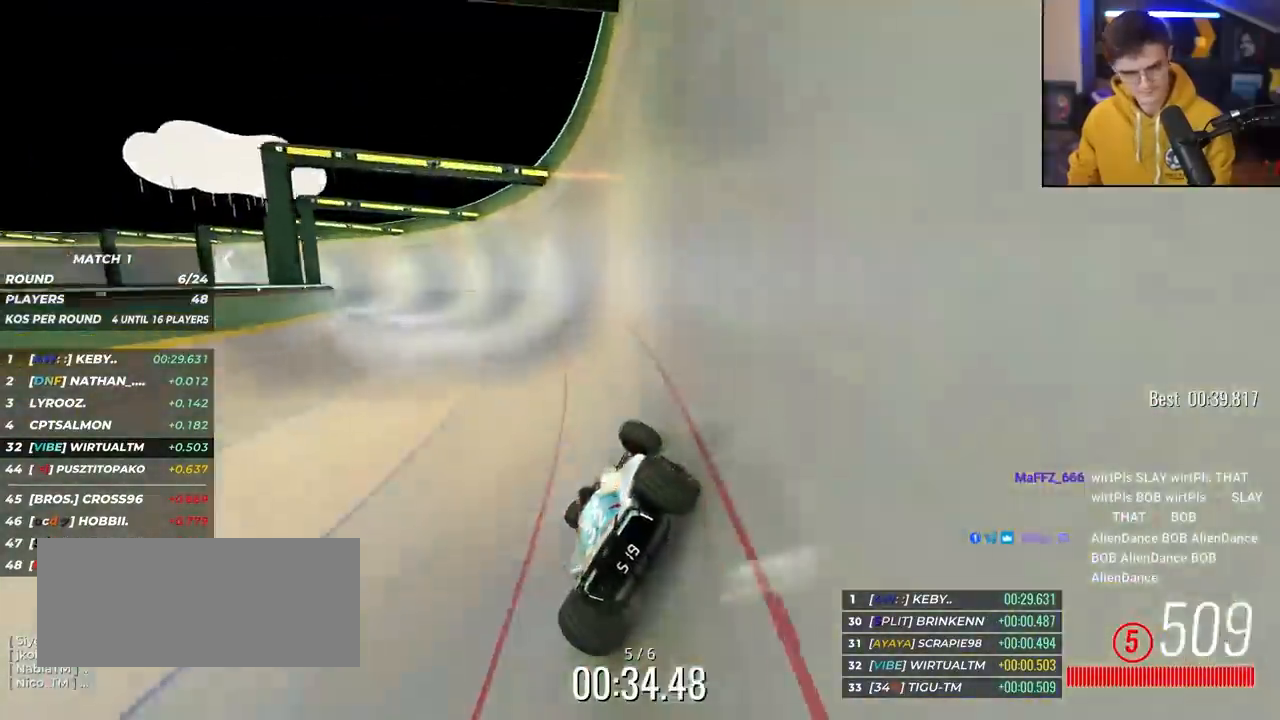
{"keys": ["left", "up"], "events": [[300, "left", "up"], [350, "left", "down"]]}
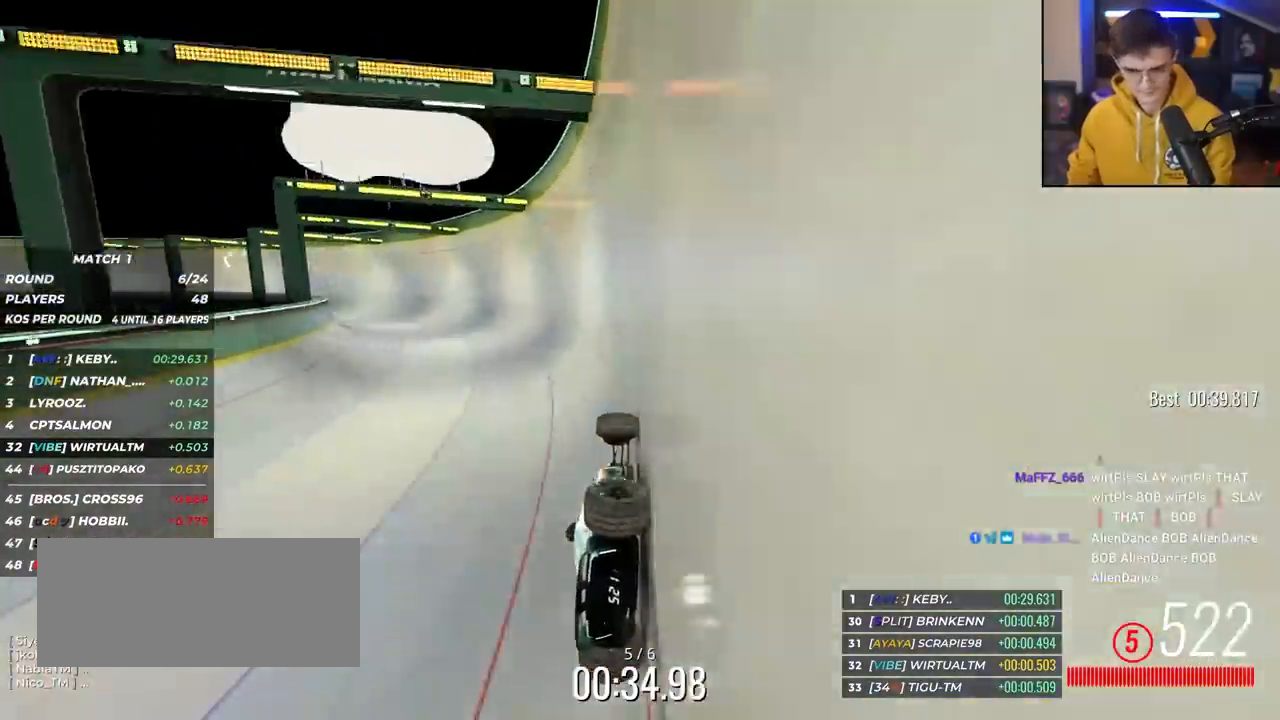
{"keys": ["left", "up"], "events": []}
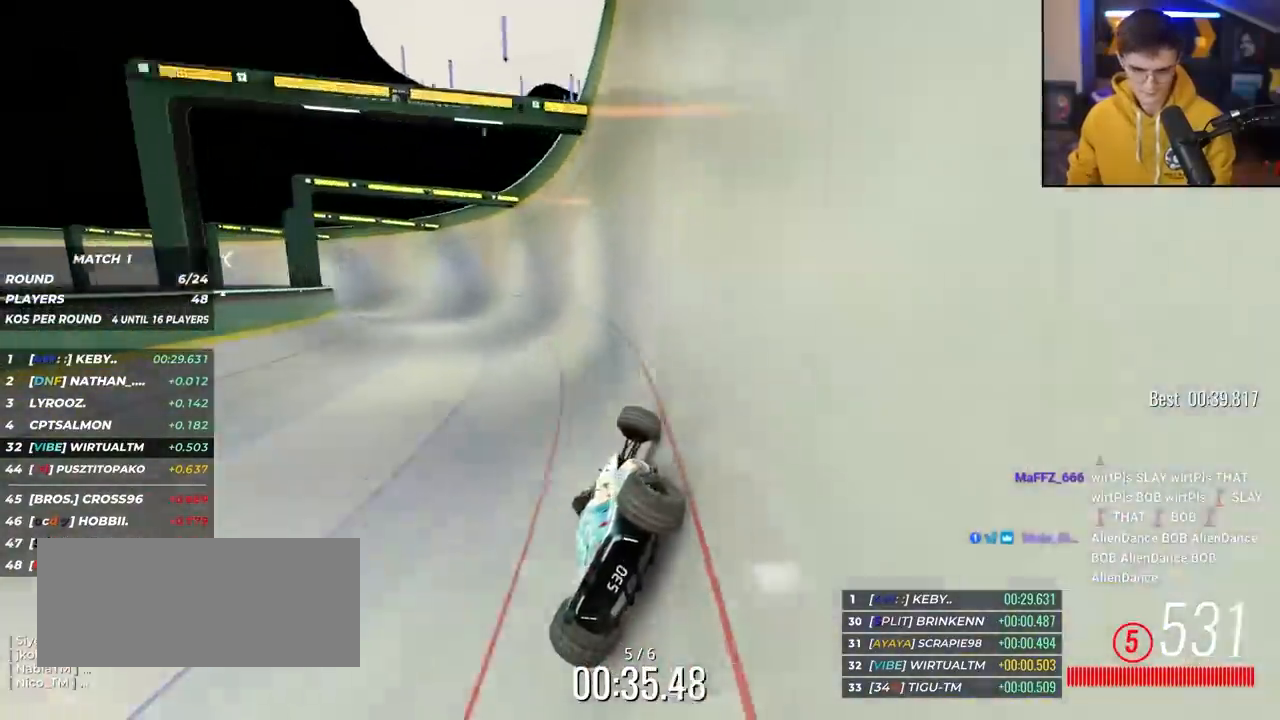
{"keys": ["left", "up"], "events": []}
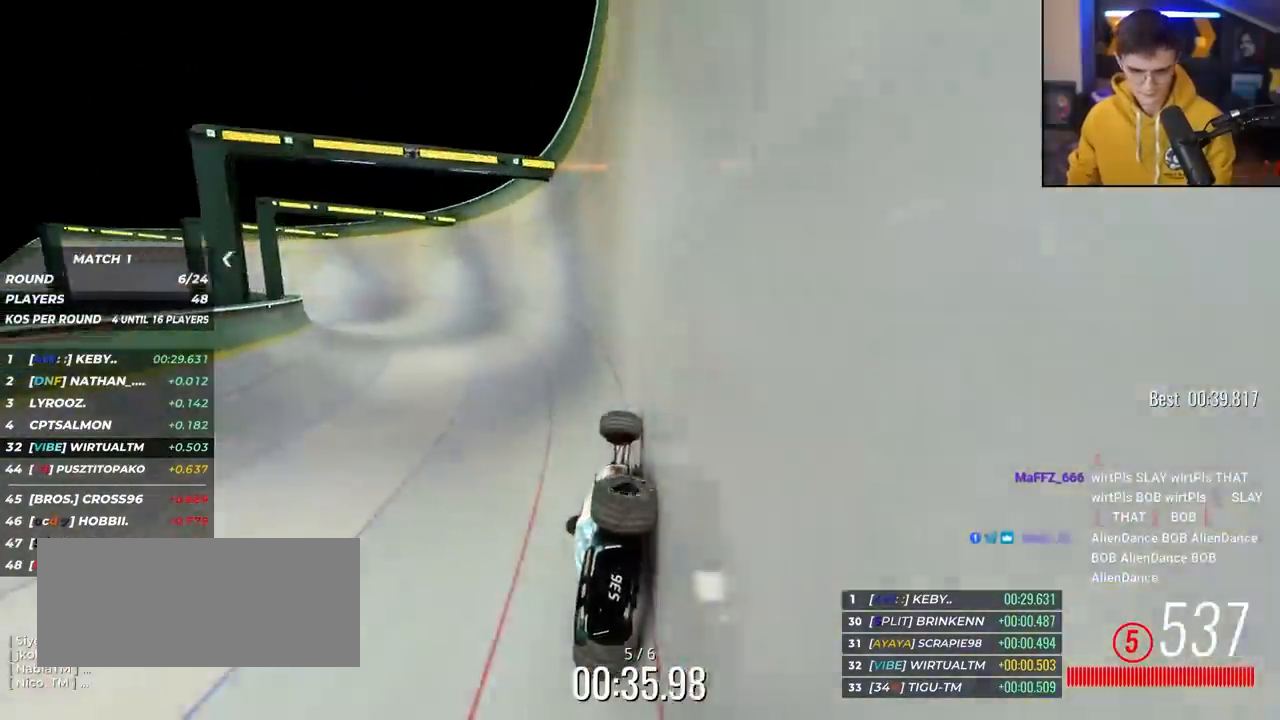
{"keys": ["left", "up"], "events": []}
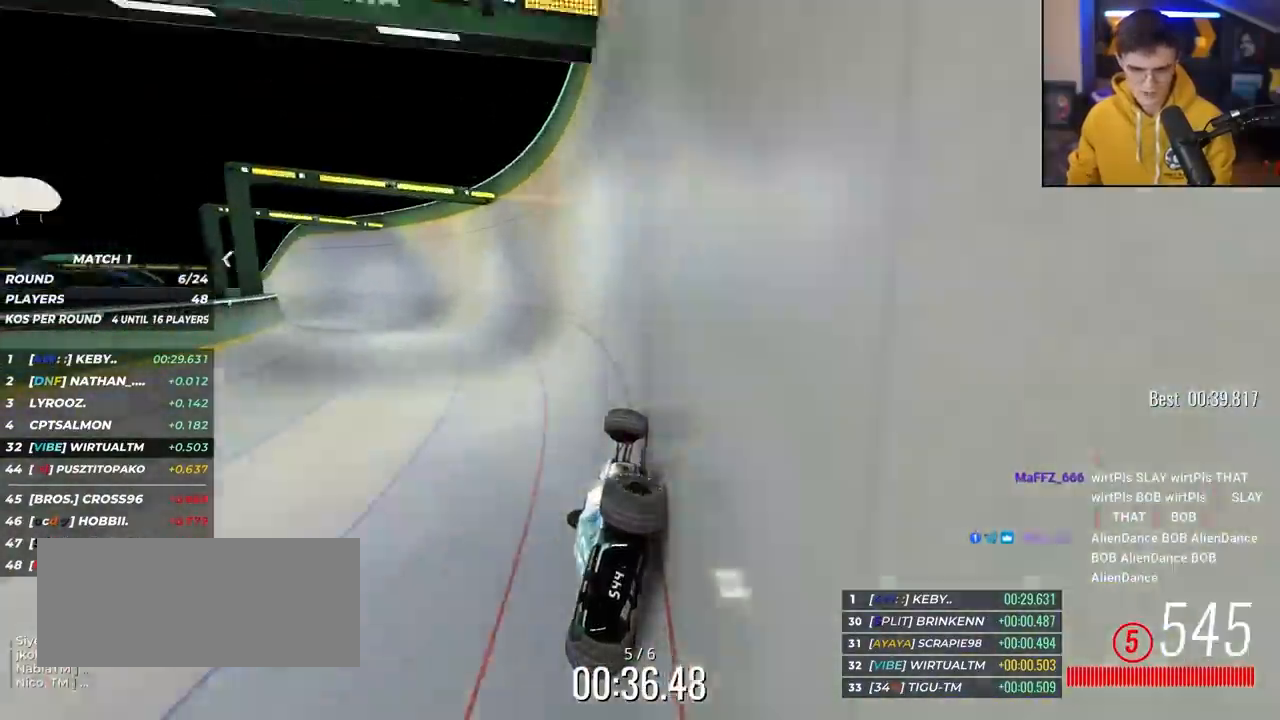
{"keys": ["left", "up"], "events": []}
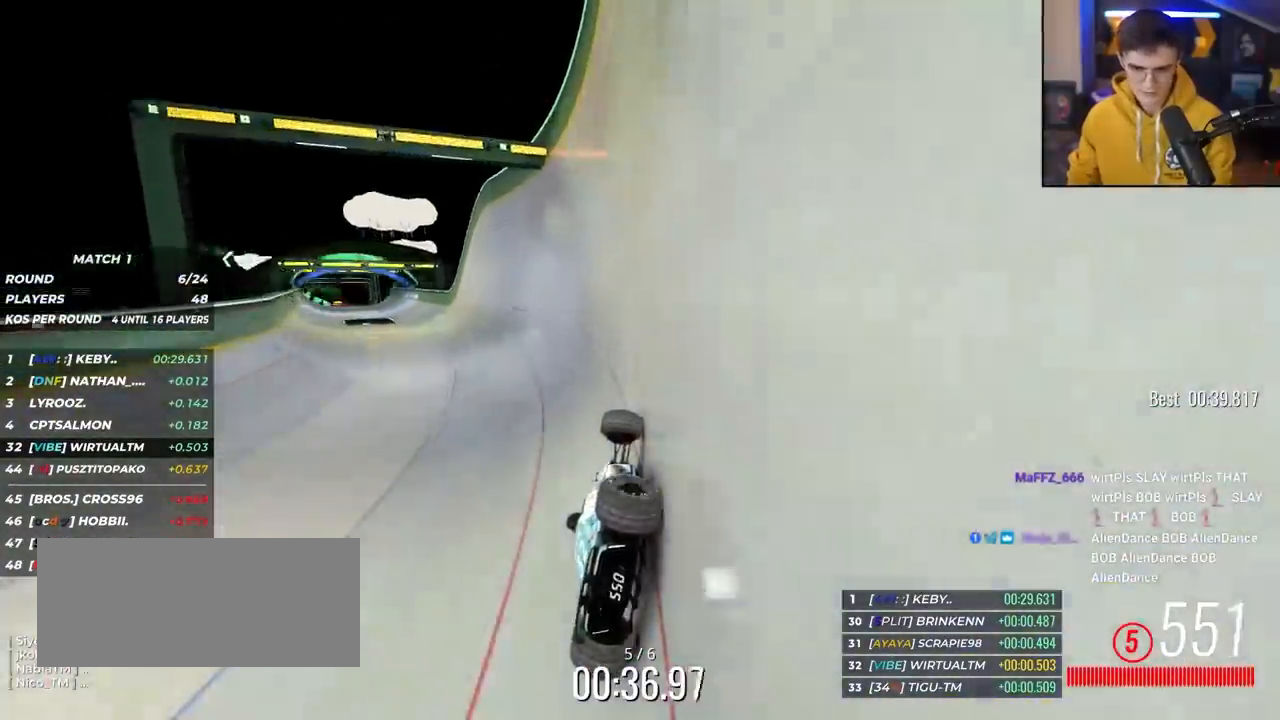
{"keys": ["up"], "events": [[383, "left", "up"]]}
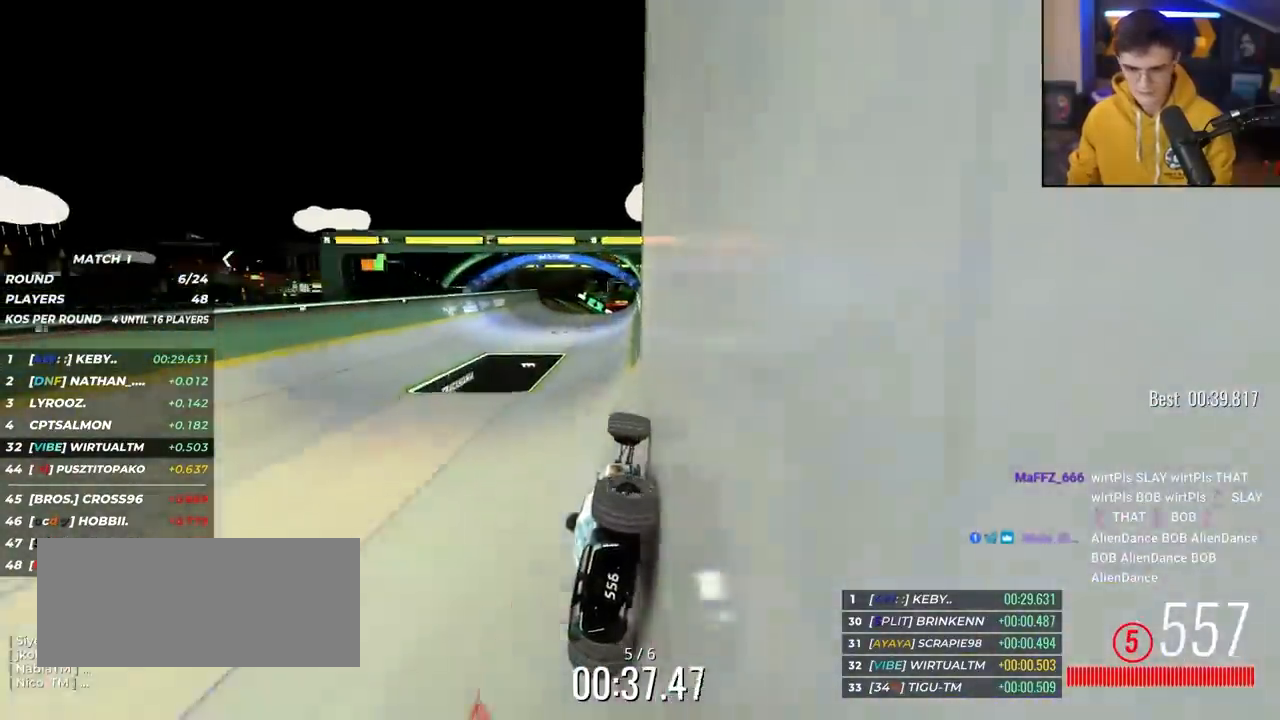
{"keys": ["up"], "events": [[117, "left", "down"], [217, "left", "up"]]}
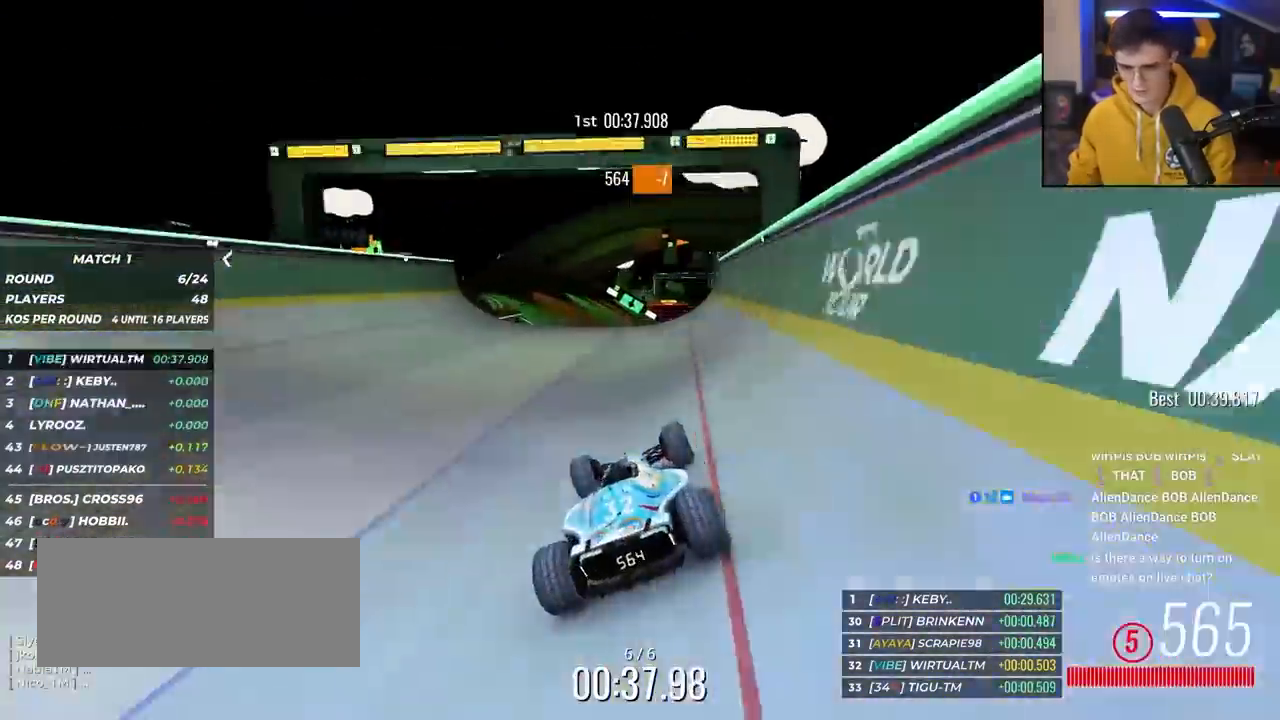
{"keys": ["left", "up"], "events": [[100, "right", "down"], [133, "right", "up"], [367, "left", "down"], [417, "brake", "down"], [467, "brake", "up"]]}
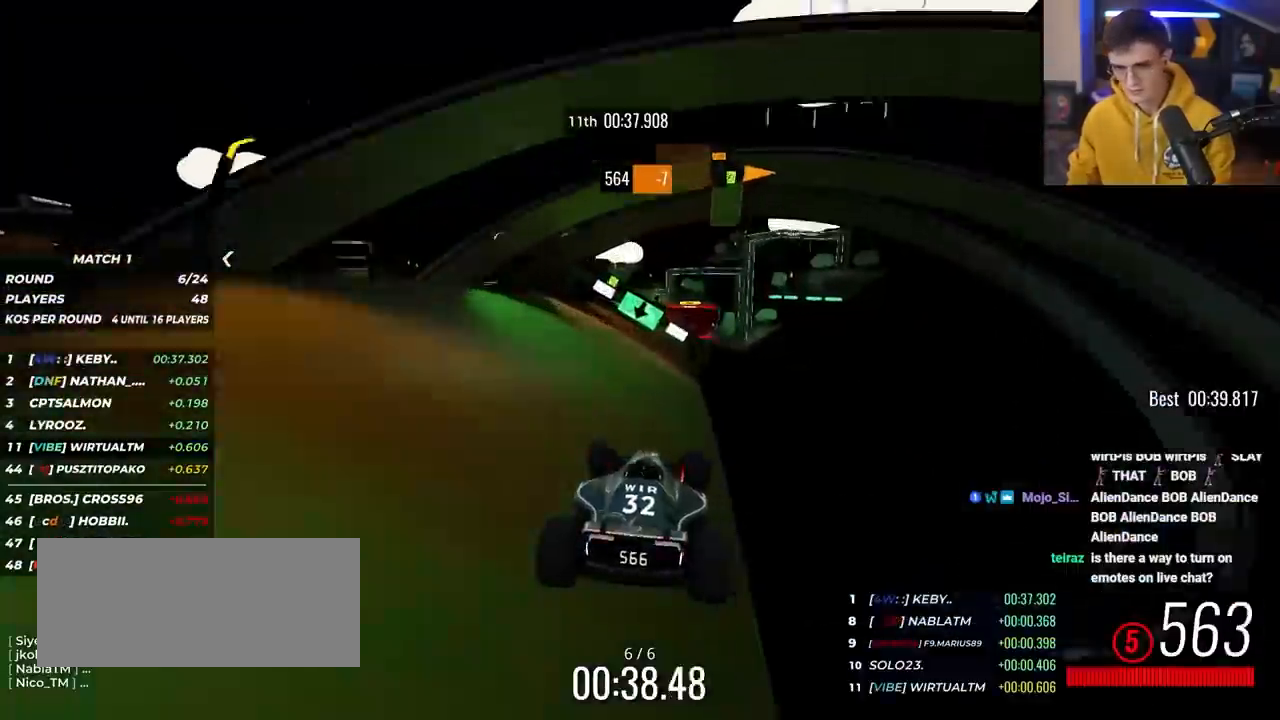
{"keys": ["up"], "events": [[150, "left", "up"]]}
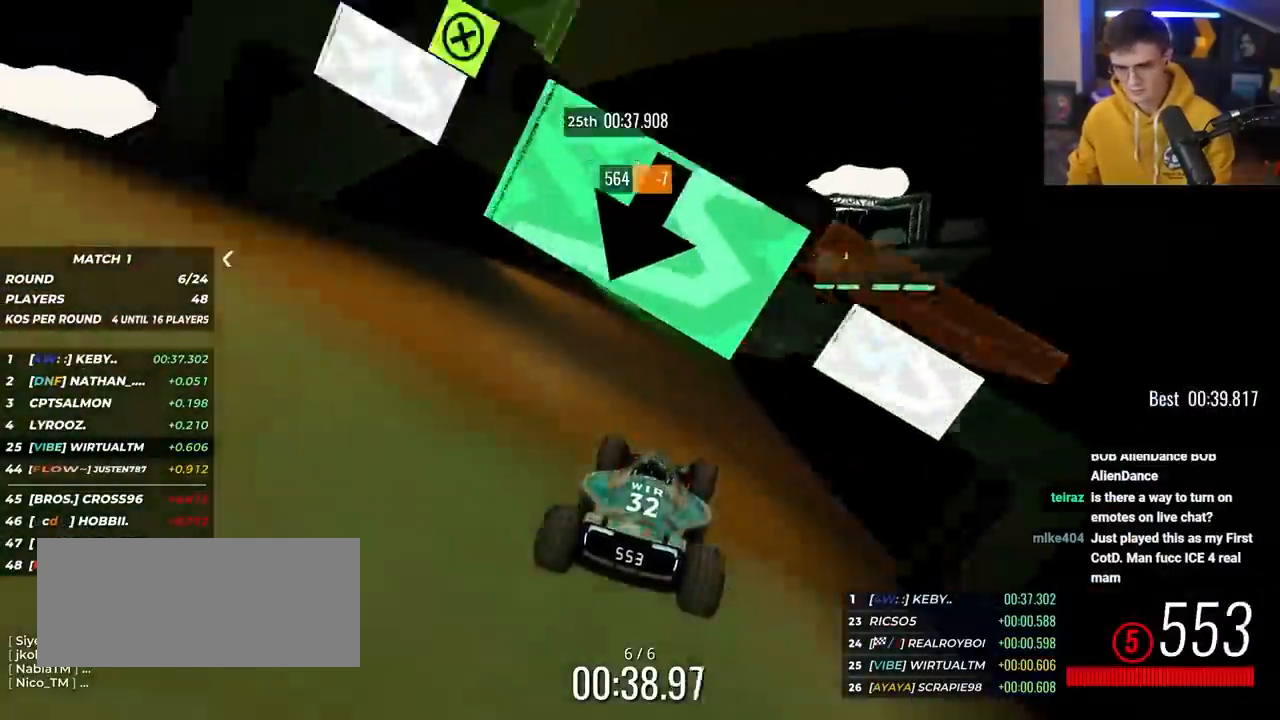
{"keys": ["up"], "events": [[400, "left", "down"], [450, "left", "up"]]}
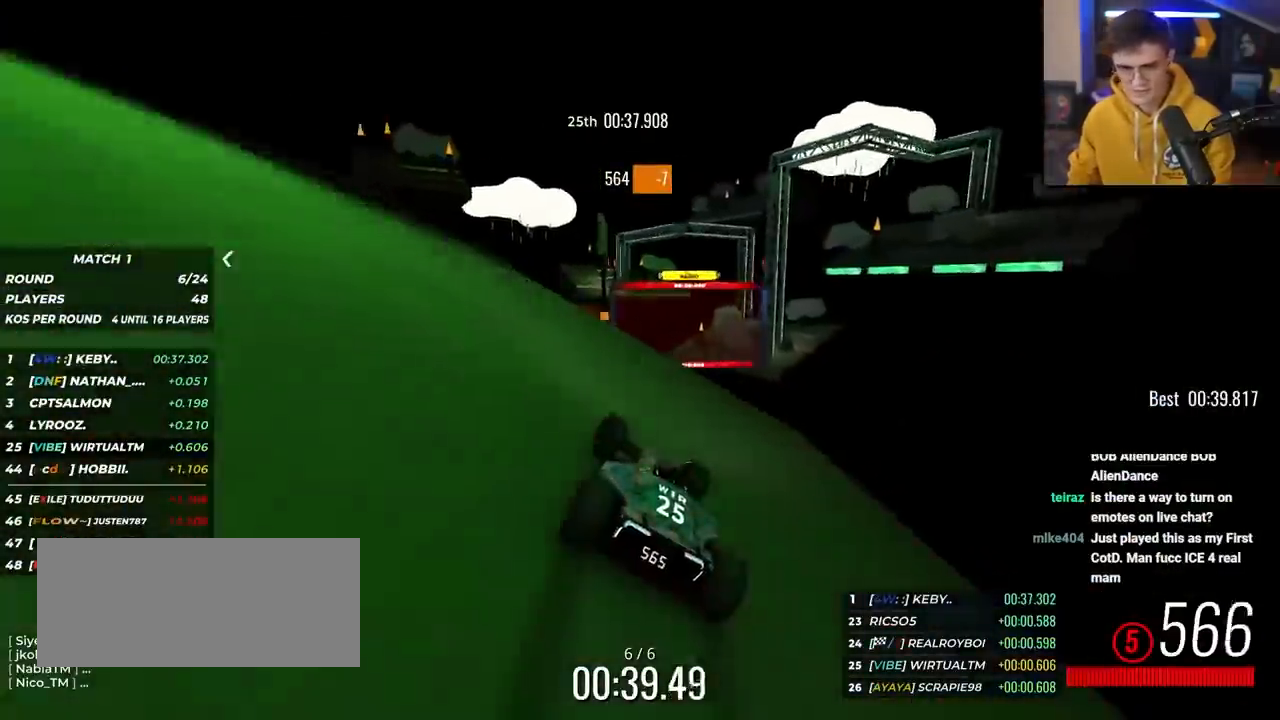
{"keys": ["up"], "events": []}
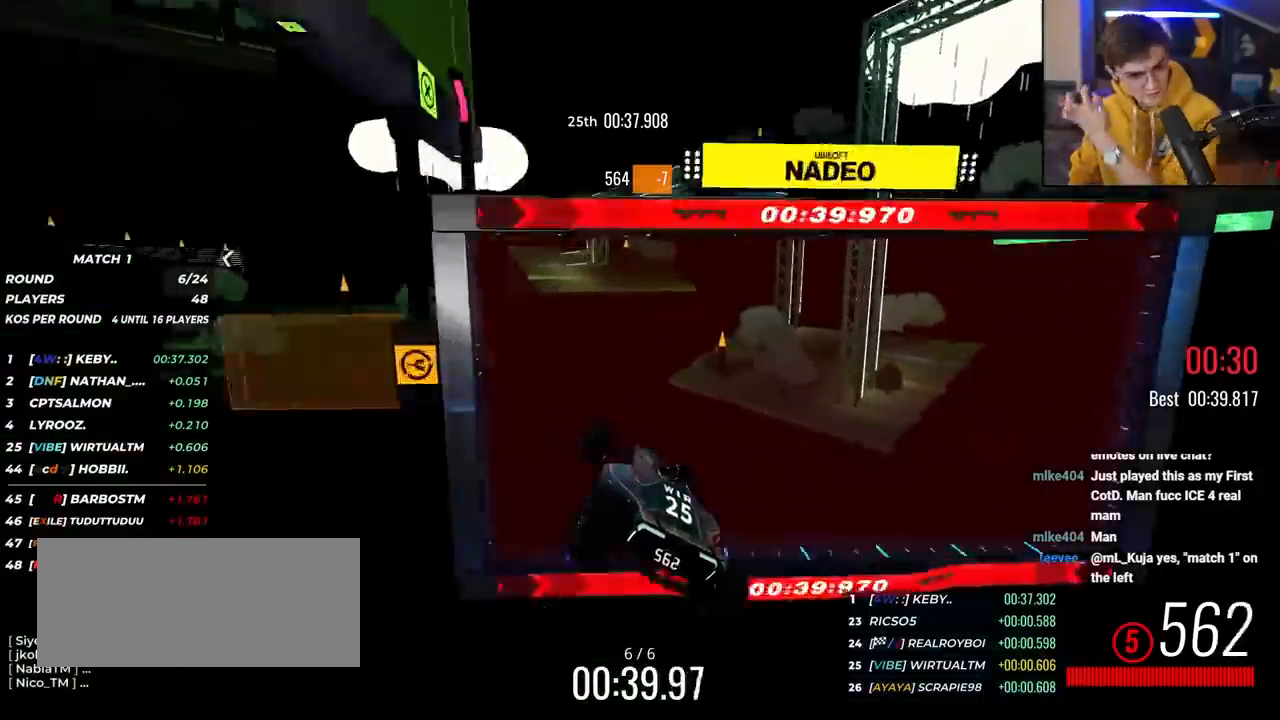
{"keys": ["up"], "events": []}